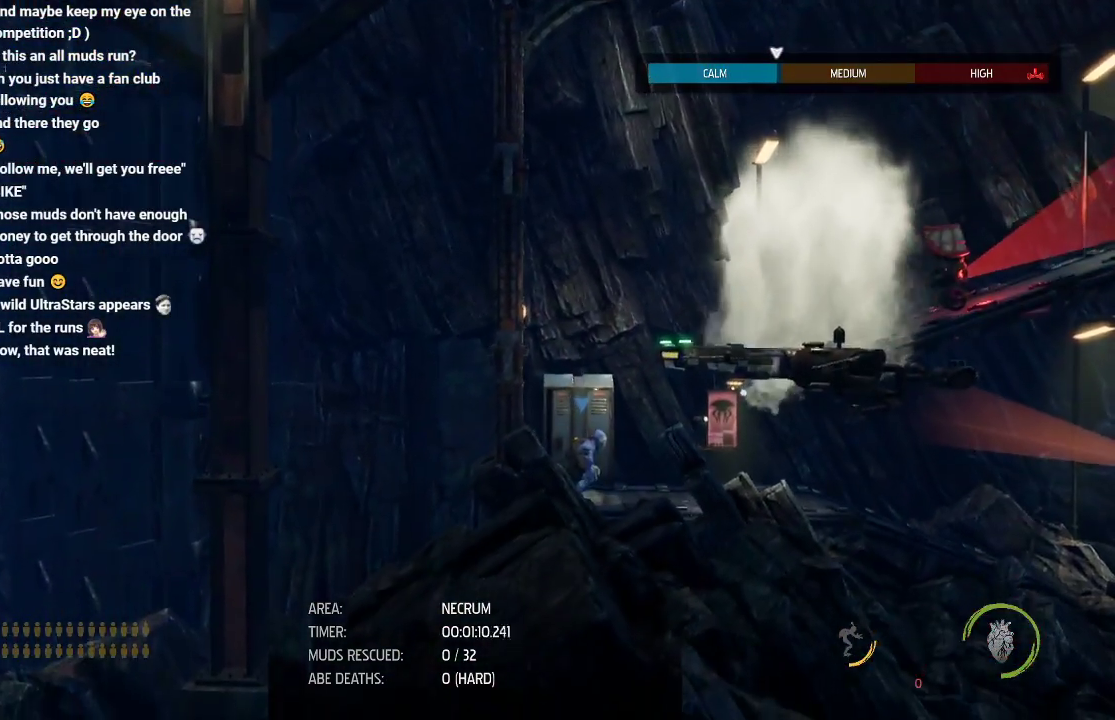
Gameplay with a controller (Xbox layout); each line is a JSON object with the inputs held at the frame after it. "events" lists button and stick changes between this image and that frame as [ms after this image, input, new state], when the widget could be followed in between. Not read: R3 right_stick.
{"buttons": [], "left_stick": "center", "events": [[100, "X", "up"]]}
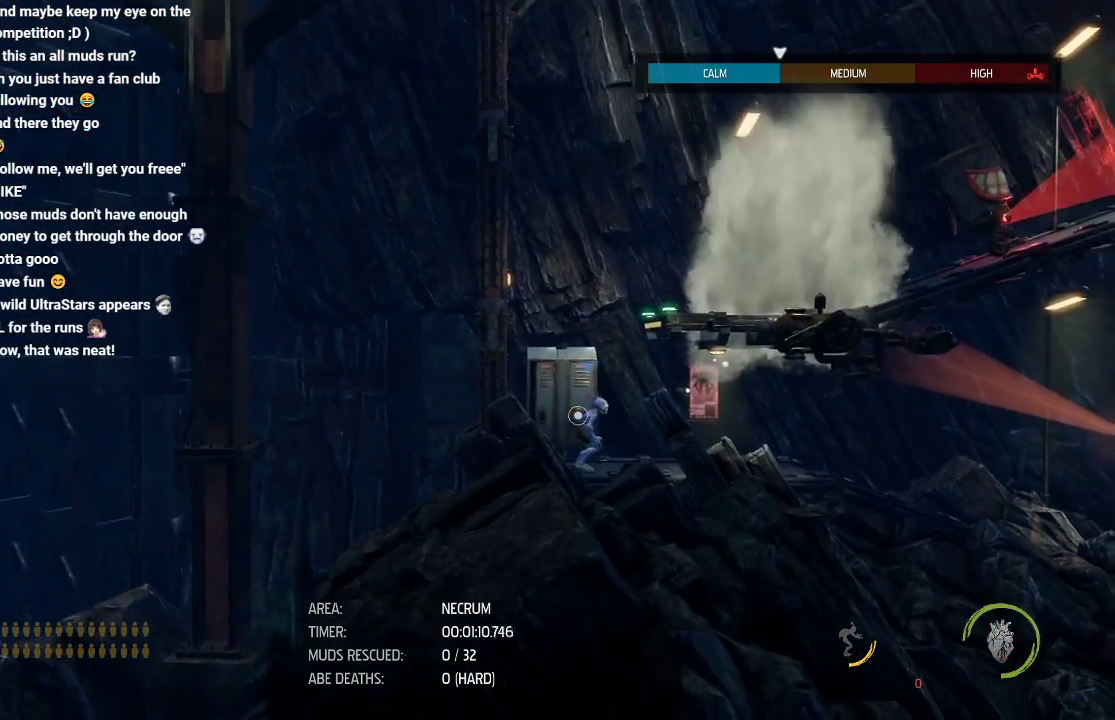
{"buttons": ["R1"], "left_stick": "center", "events": [[483, "R1", "down"]]}
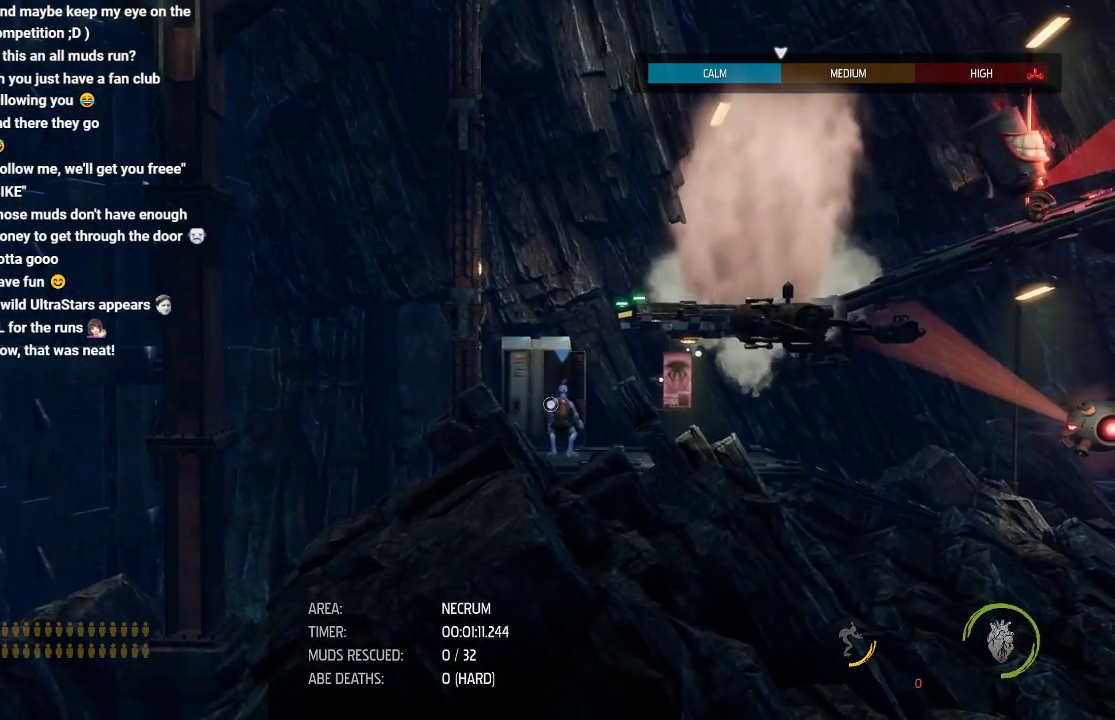
{"buttons": ["R1"], "left_stick": "right", "events": [[183, "left_stick", "right"]]}
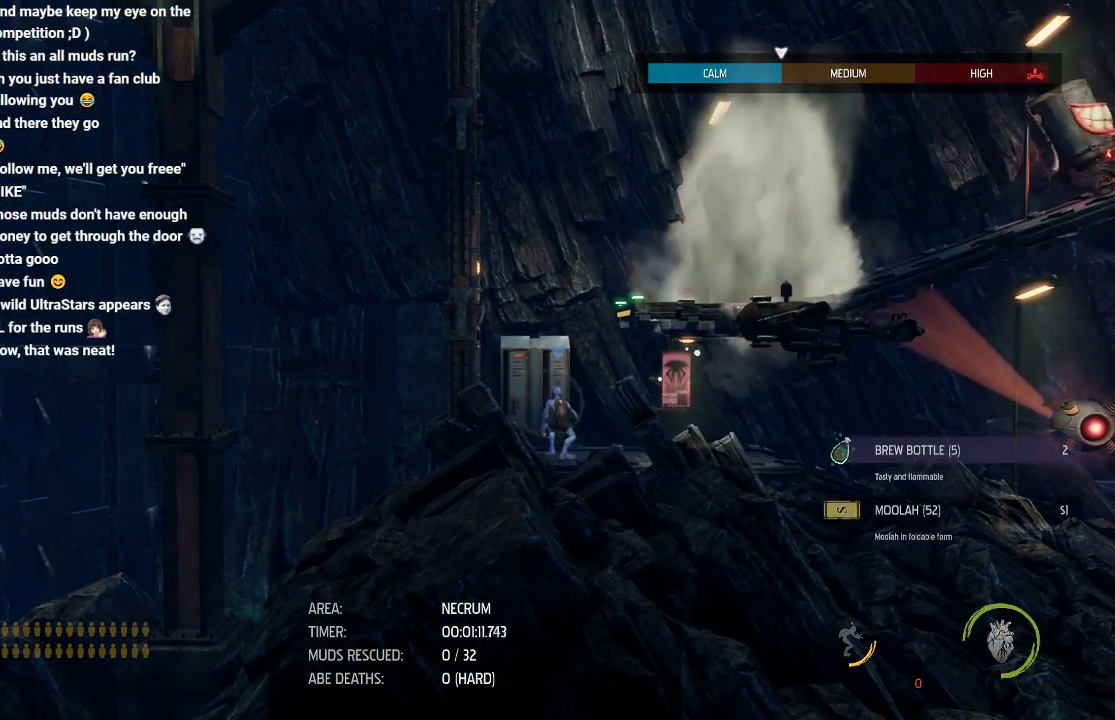
{"buttons": ["R1"], "left_stick": "right", "events": []}
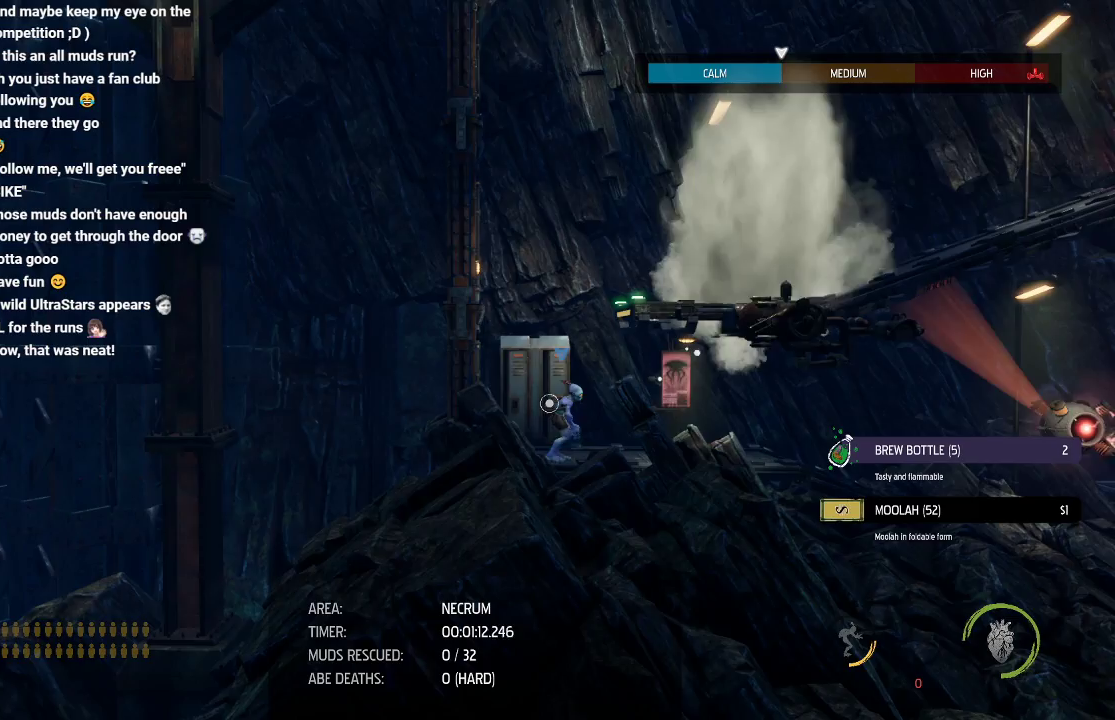
{"buttons": ["R1"], "left_stick": "right", "events": []}
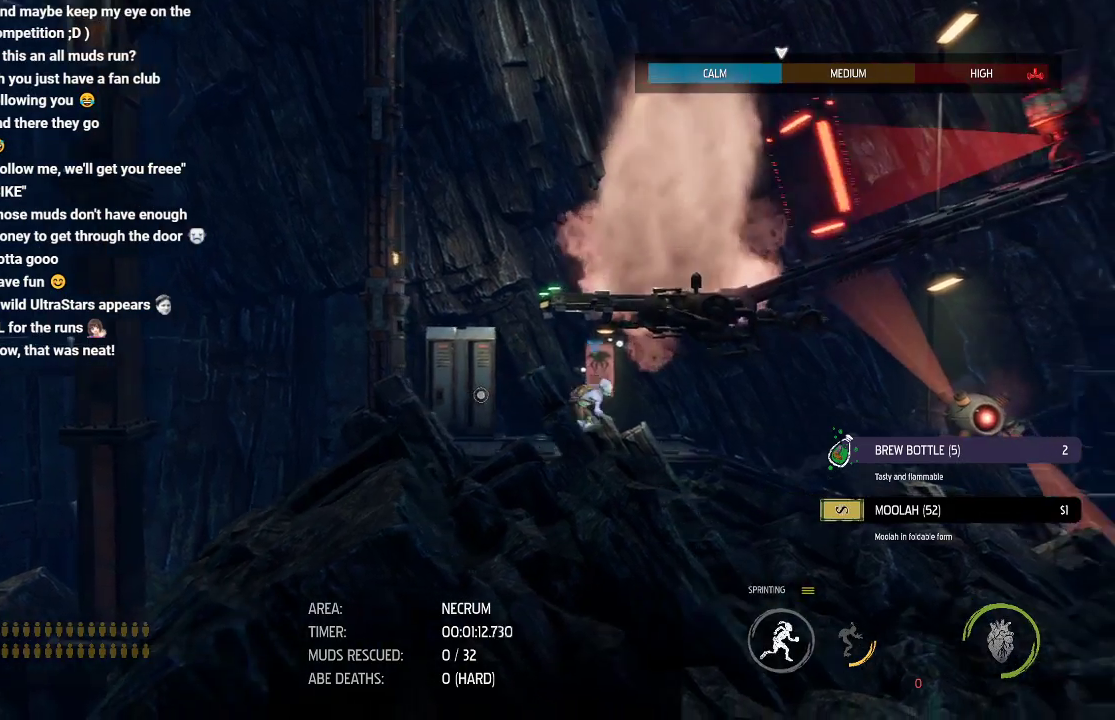
{"buttons": ["R1"], "left_stick": "right", "events": []}
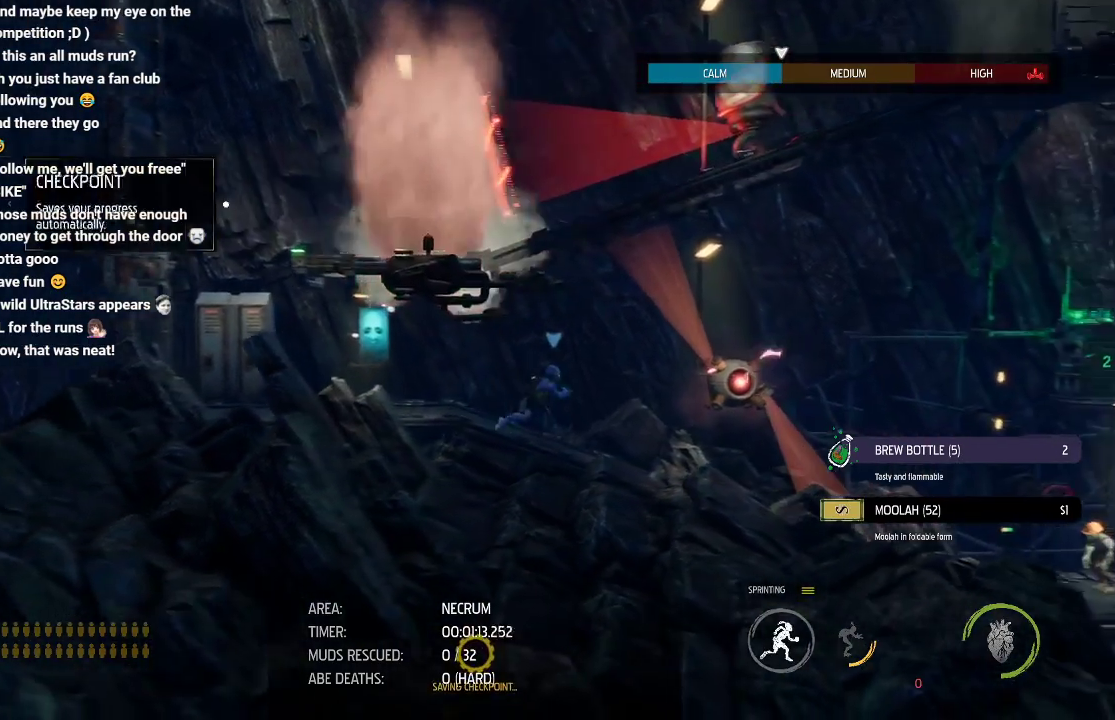
{"buttons": ["R1"], "left_stick": "center", "events": [[217, "left_stick", "center"]]}
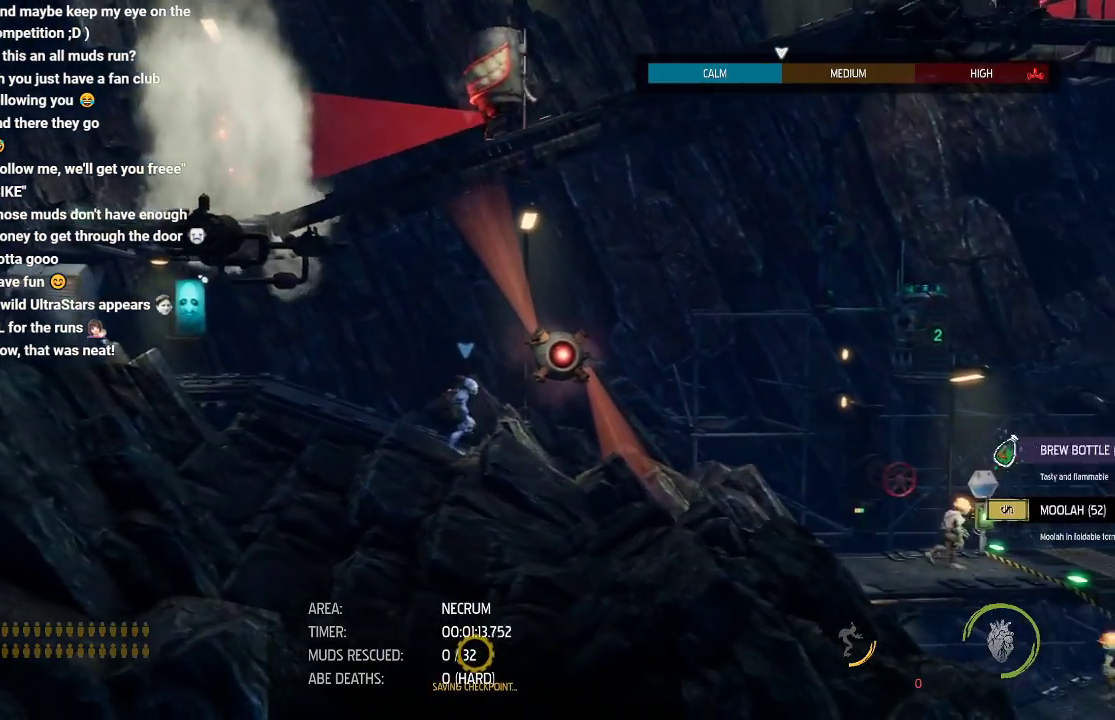
{"buttons": ["R1"], "left_stick": "center", "events": []}
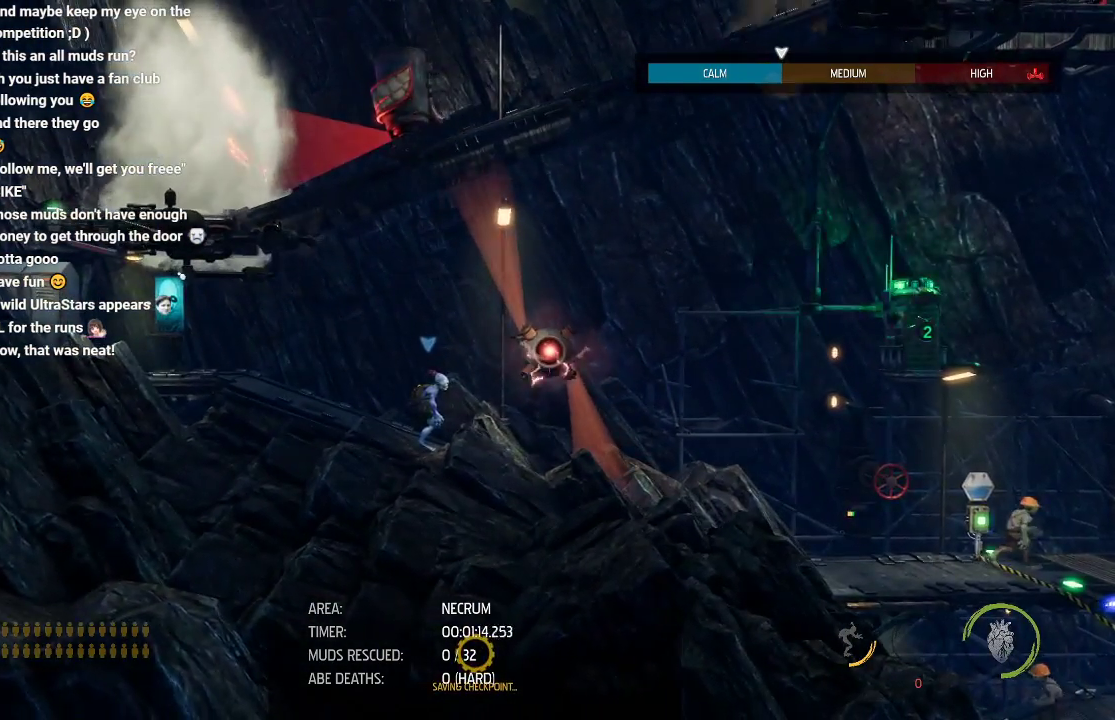
{"buttons": ["R1"], "left_stick": "right", "events": [[167, "left_stick", "right"]]}
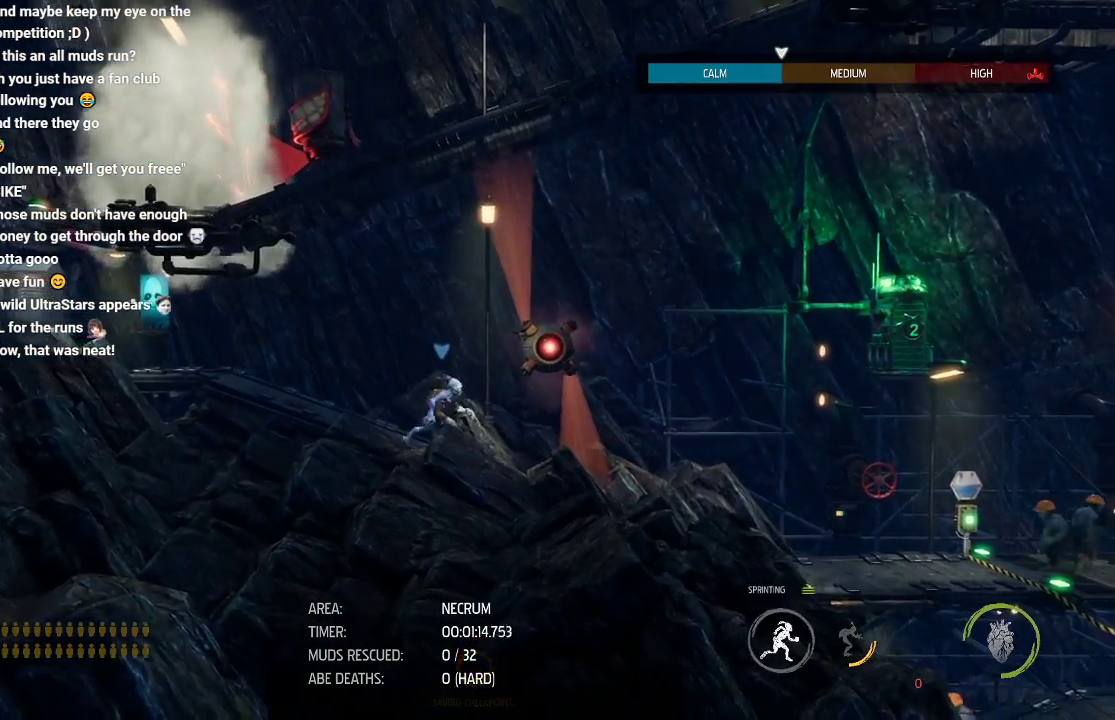
{"buttons": ["R1"], "left_stick": "right", "events": []}
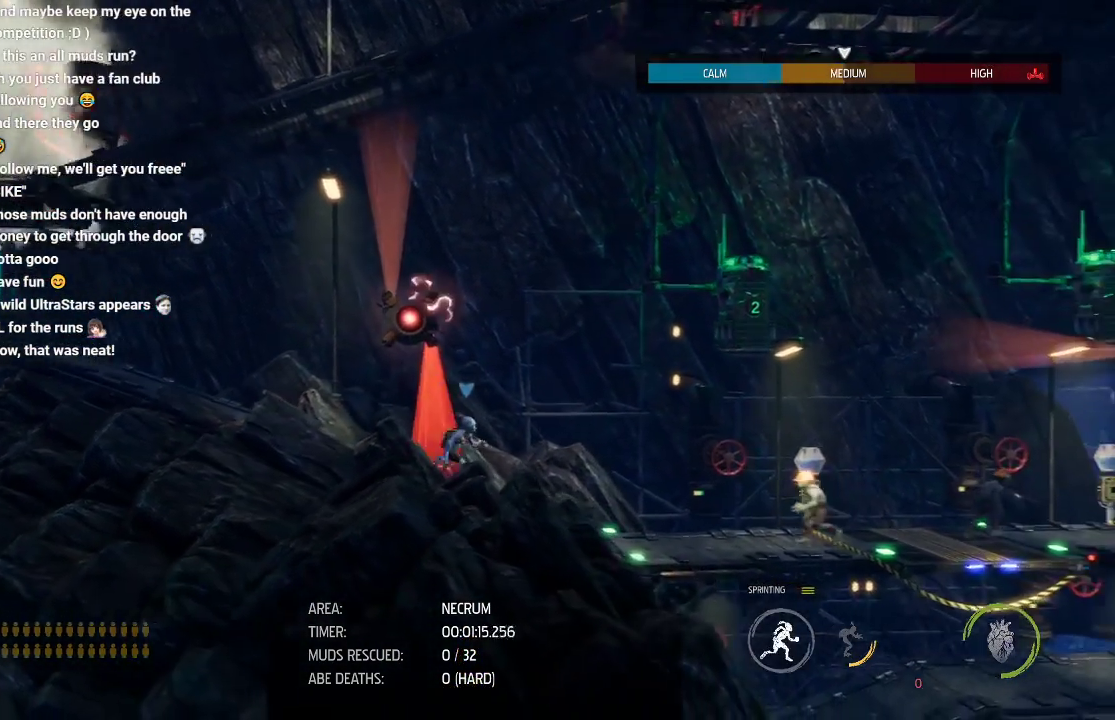
{"buttons": ["R1"], "left_stick": "right", "events": []}
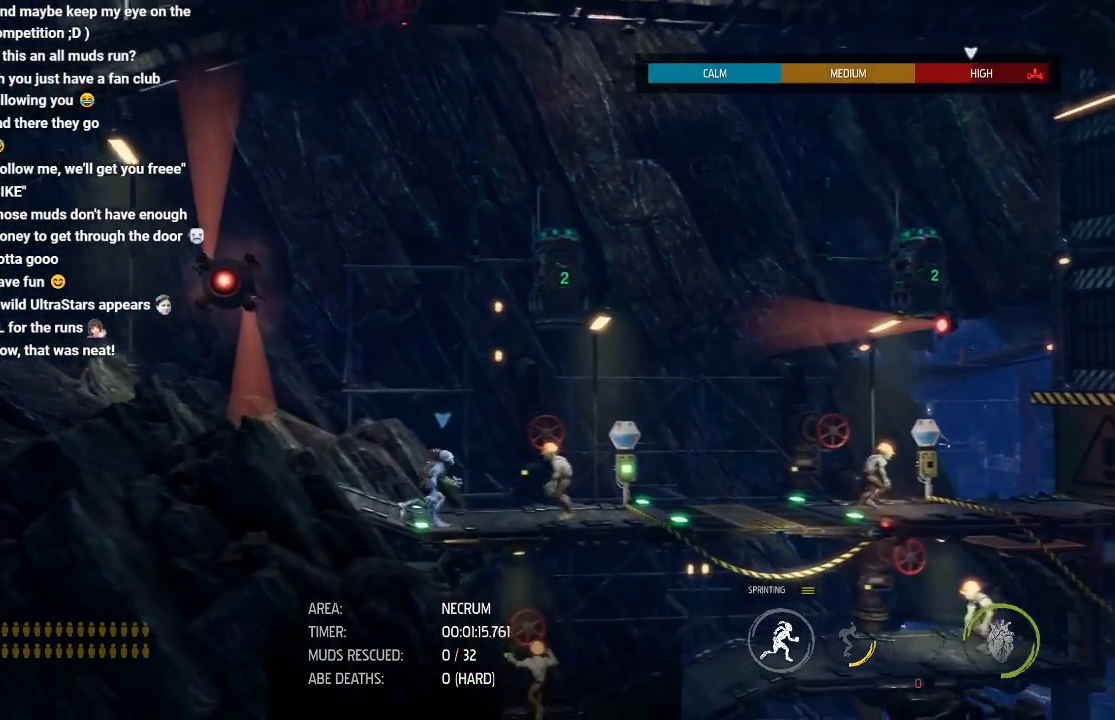
{"buttons": ["X"], "left_stick": "right", "events": [[450, "R1", "up"], [500, "X", "down"]]}
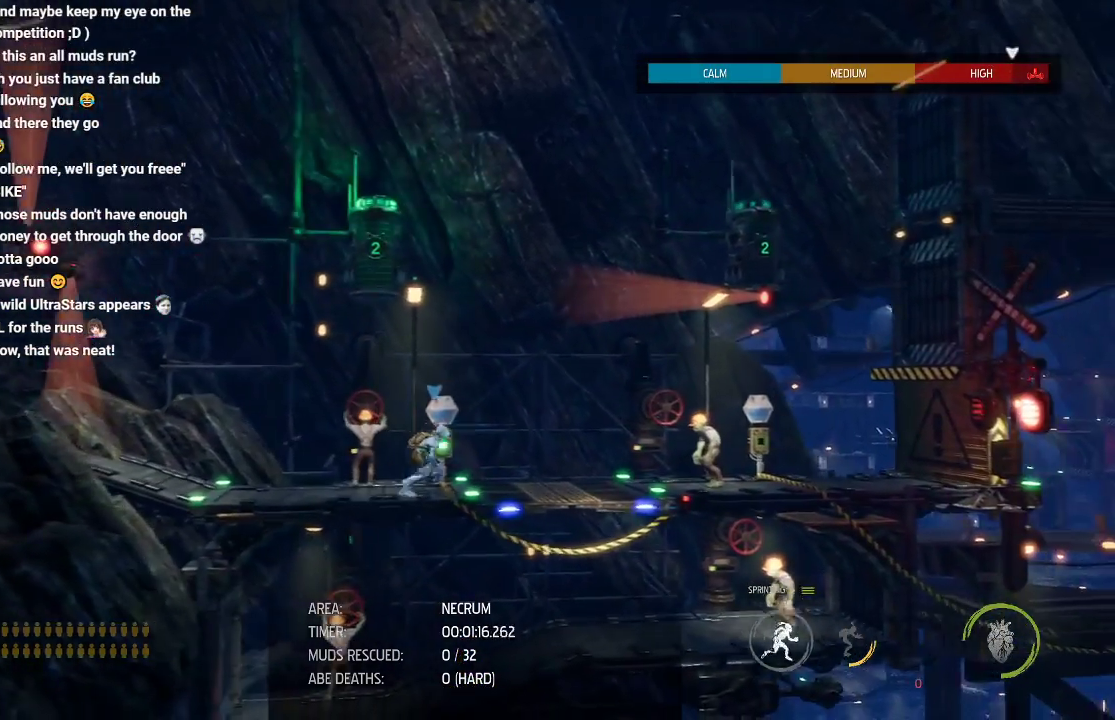
{"buttons": [], "left_stick": "center", "events": [[50, "X", "up"], [67, "left_stick", "center"], [117, "X", "down"], [167, "X", "up"], [350, "X", "down"], [483, "X", "up"]]}
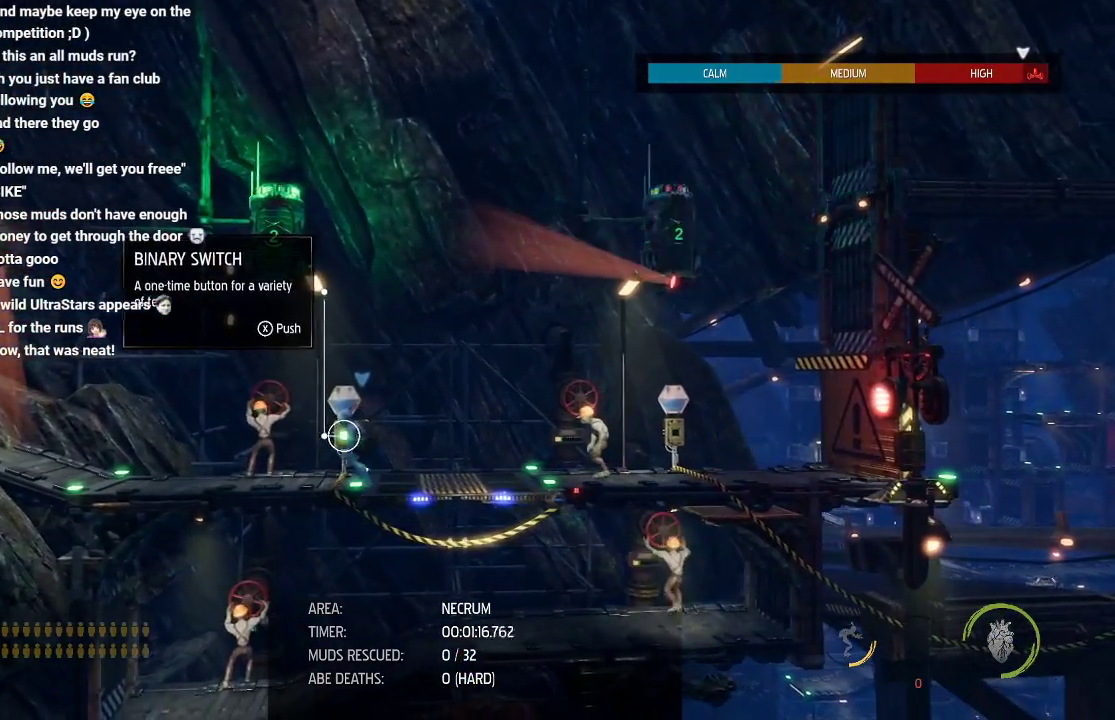
{"buttons": [], "left_stick": "center", "events": [[183, "X", "down"], [233, "X", "up"], [383, "X", "down"], [450, "X", "up"]]}
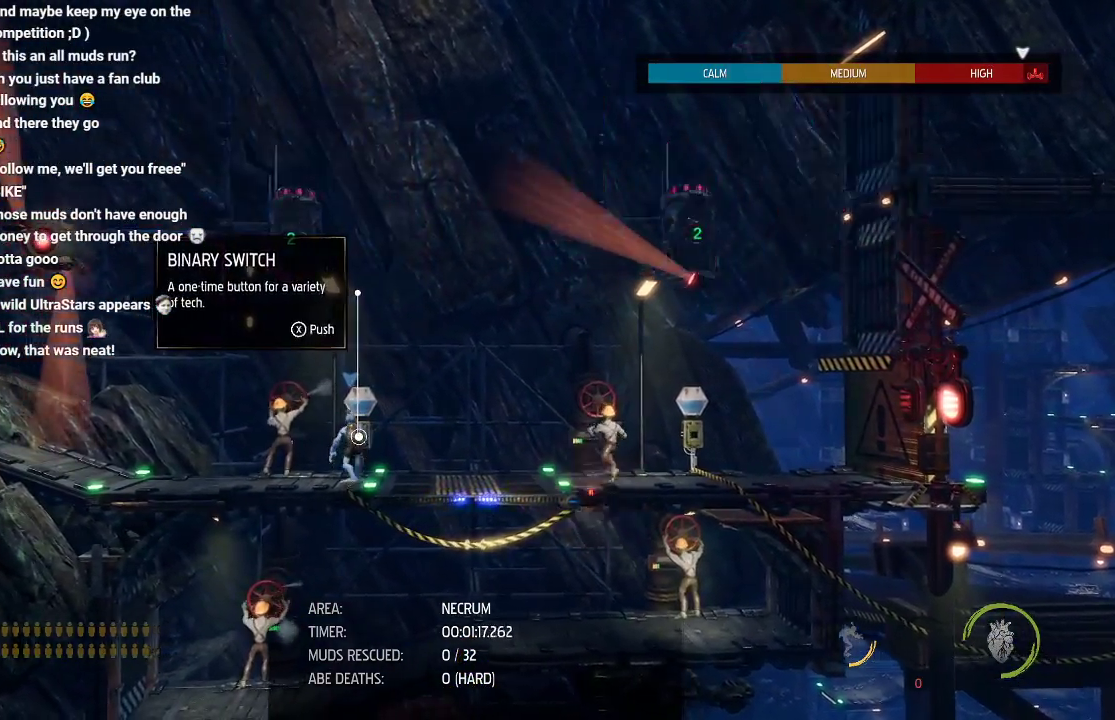
{"buttons": ["R1"], "left_stick": "right", "events": [[200, "left_stick", "right"], [250, "R1", "down"]]}
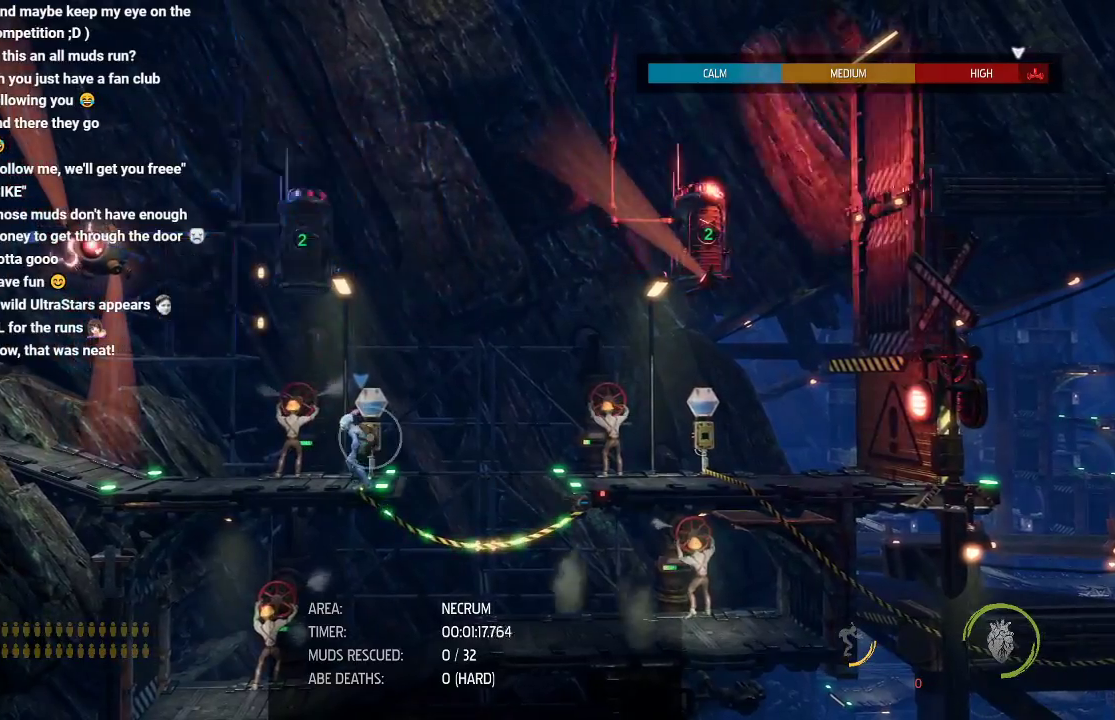
{"buttons": ["R1"], "left_stick": "right", "events": []}
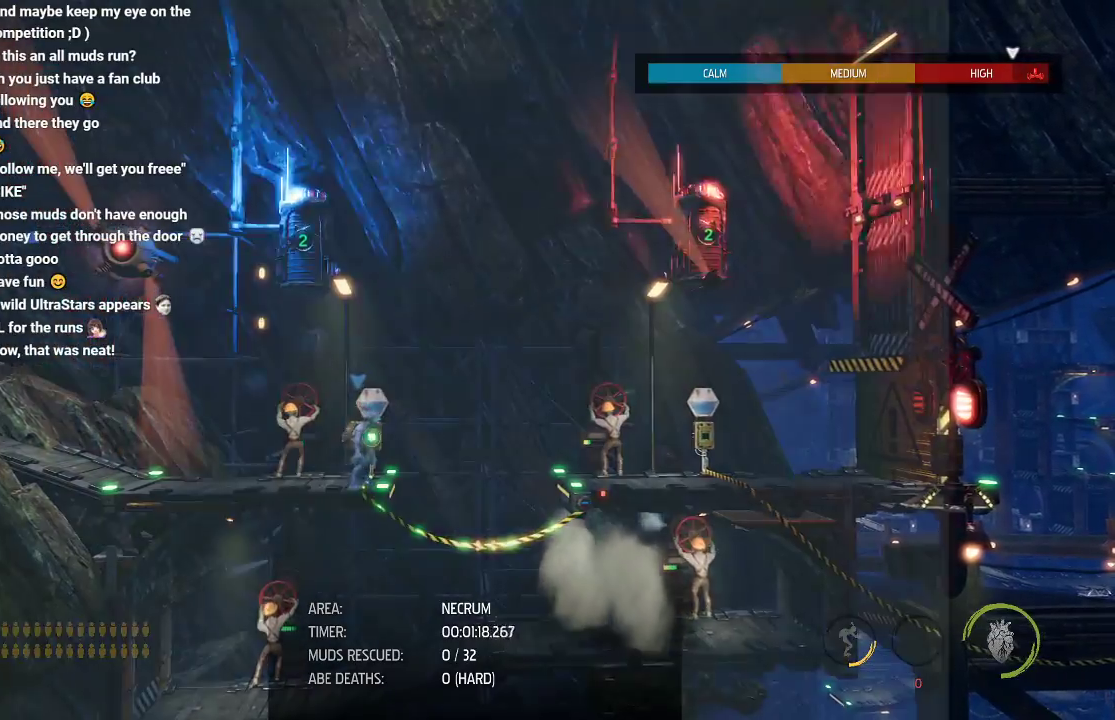
{"buttons": ["A", "R1", "DPAD_UP"], "left_stick": "right", "events": [[350, "DPAD_UP", "down"], [483, "A", "down"]]}
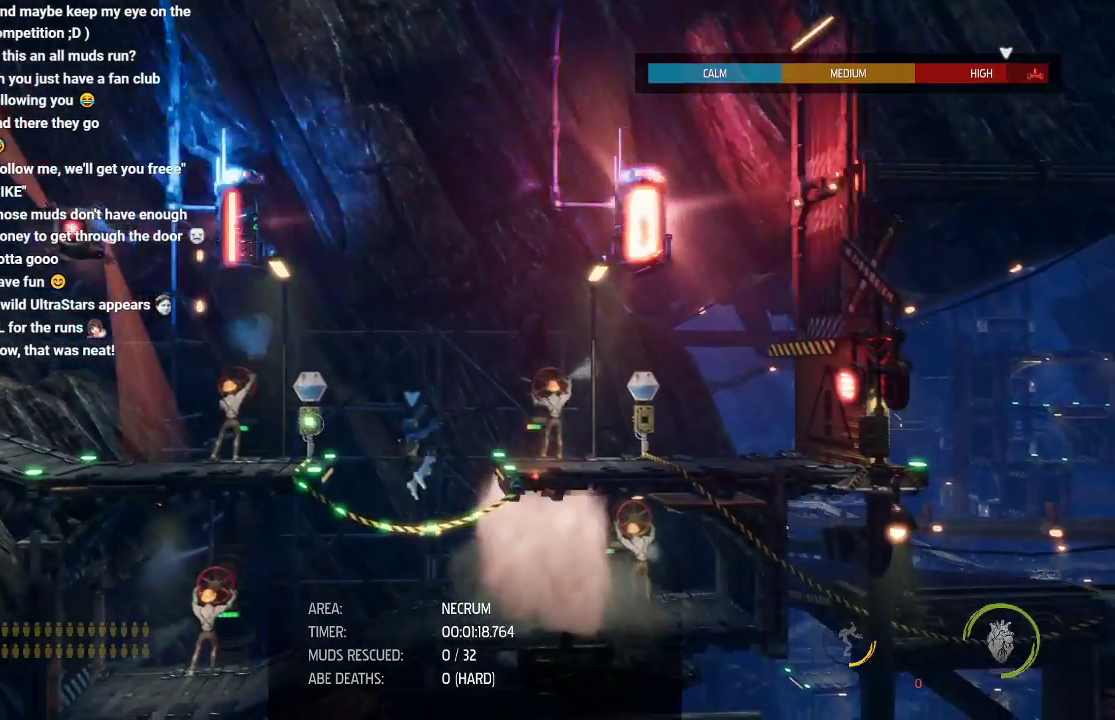
{"buttons": ["R1", "DPAD_UP"], "left_stick": "right", "events": [[133, "A", "up"]]}
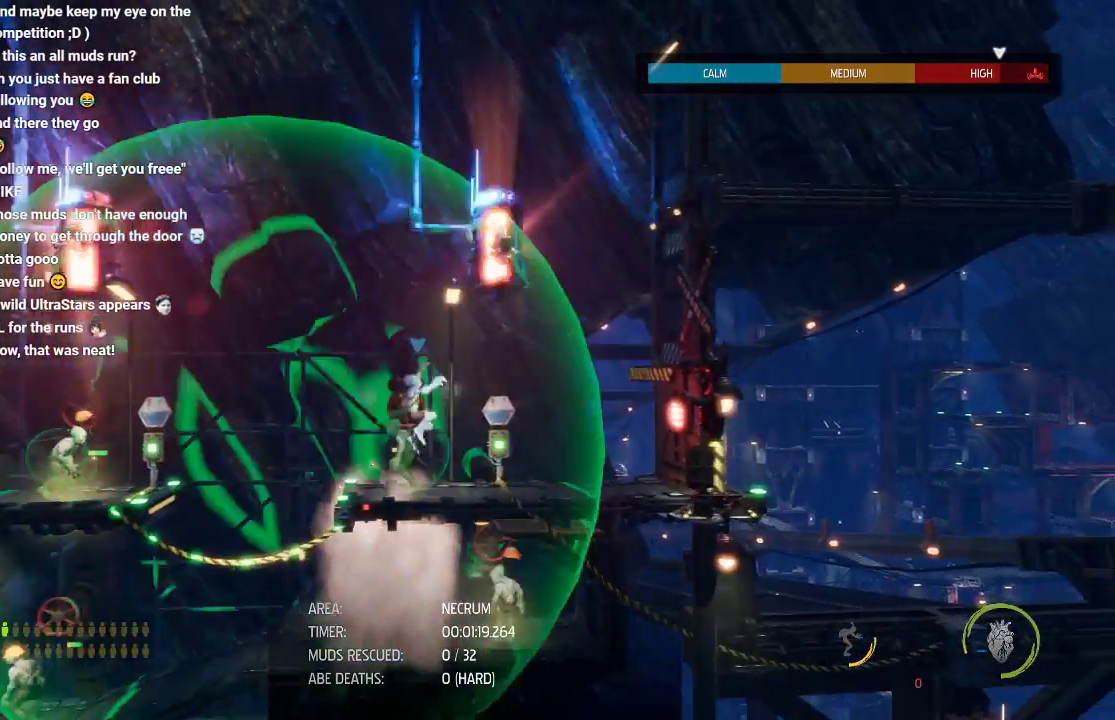
{"buttons": ["X"], "left_stick": "center", "events": [[33, "DPAD_UP", "up"], [117, "R1", "up"], [183, "left_stick", "center"], [200, "X", "down"], [250, "X", "up"], [333, "X", "down"], [400, "X", "up"], [467, "X", "down"]]}
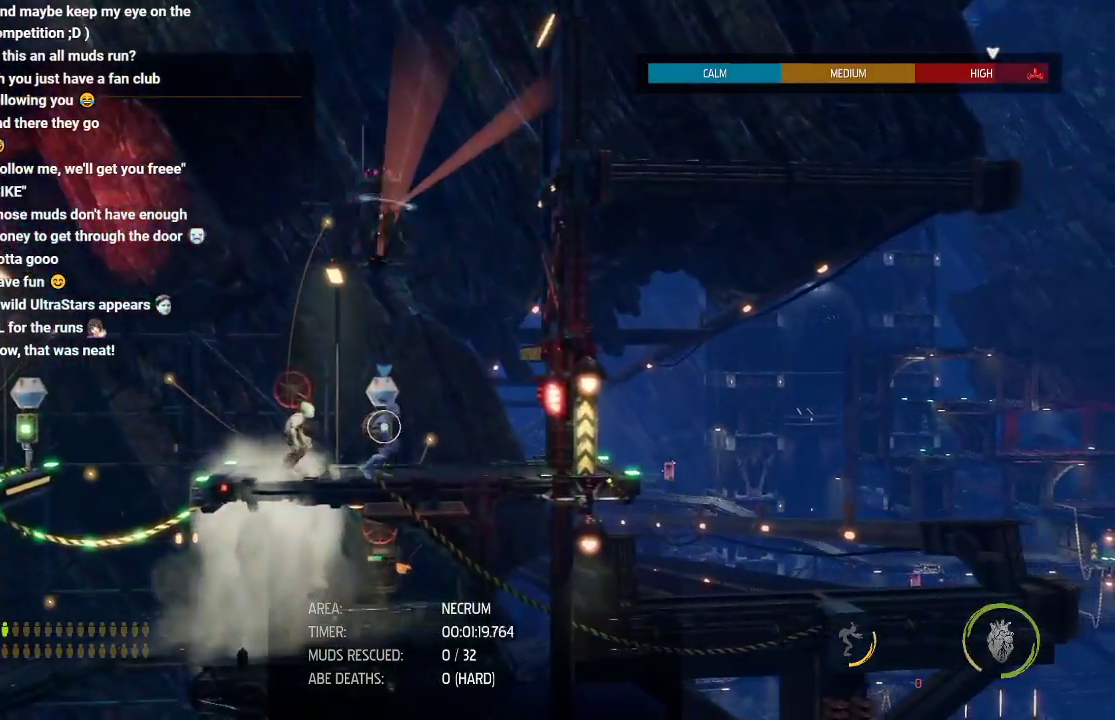
{"buttons": [], "left_stick": "left", "events": [[17, "X", "up"], [83, "X", "down"], [133, "X", "up"], [200, "X", "down"], [250, "X", "up"], [317, "X", "down"], [417, "X", "up"], [450, "left_stick", "left"]]}
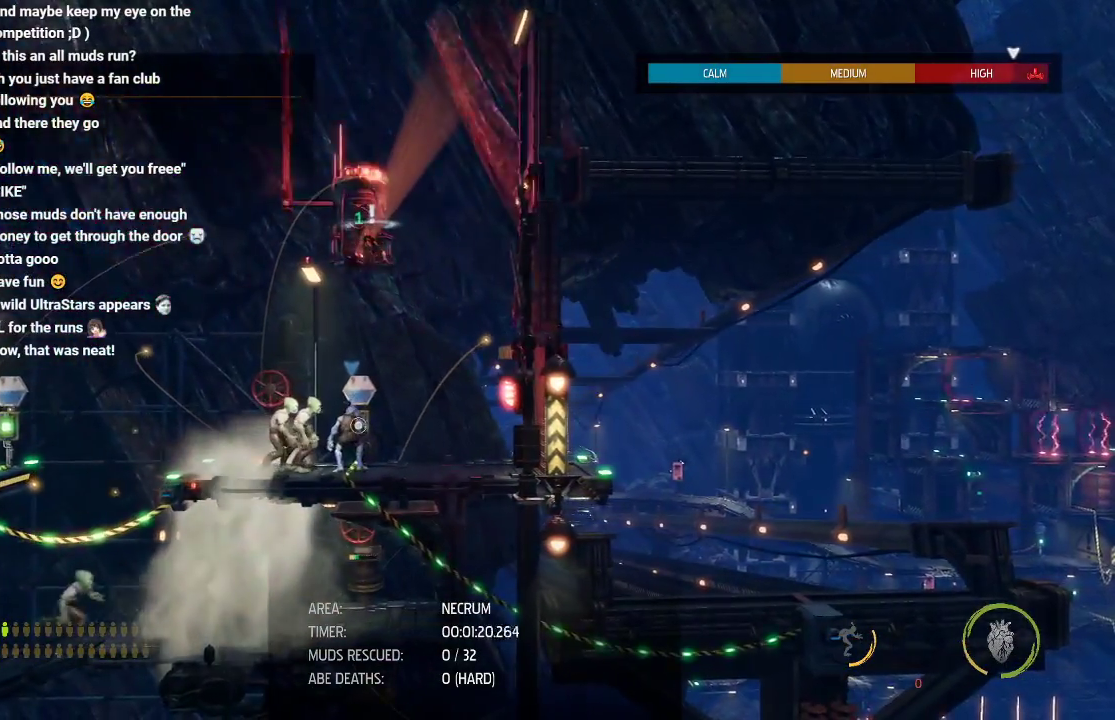
{"buttons": ["R1"], "left_stick": "left", "events": [[67, "R1", "down"]]}
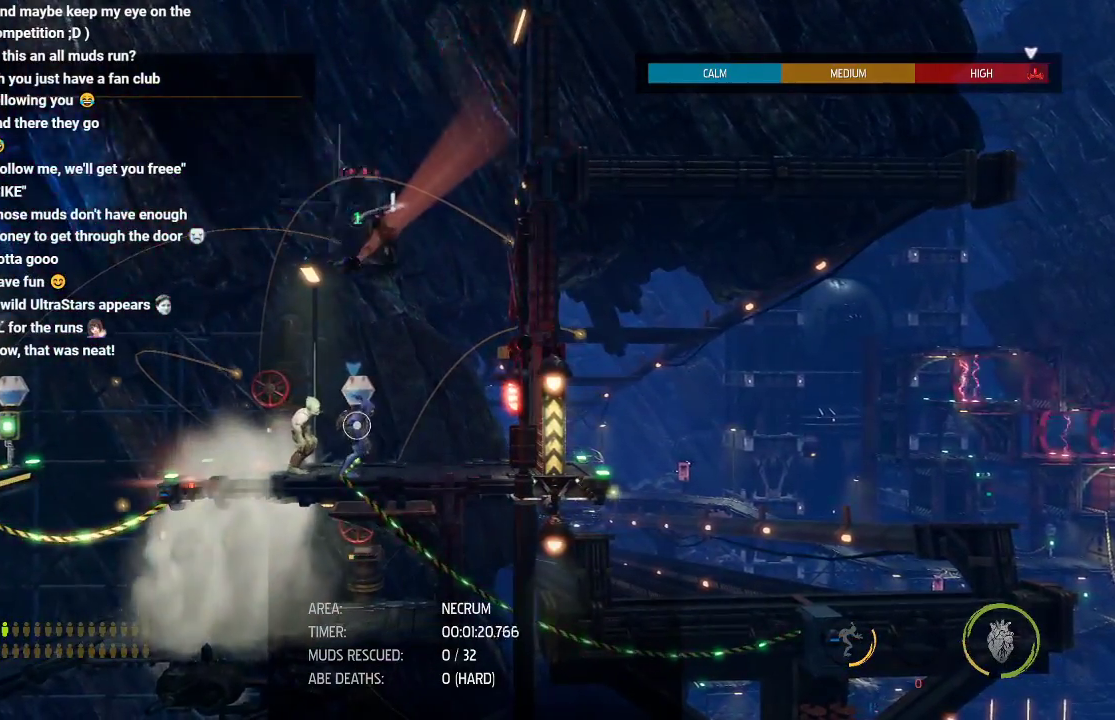
{"buttons": ["R1"], "left_stick": "left", "events": []}
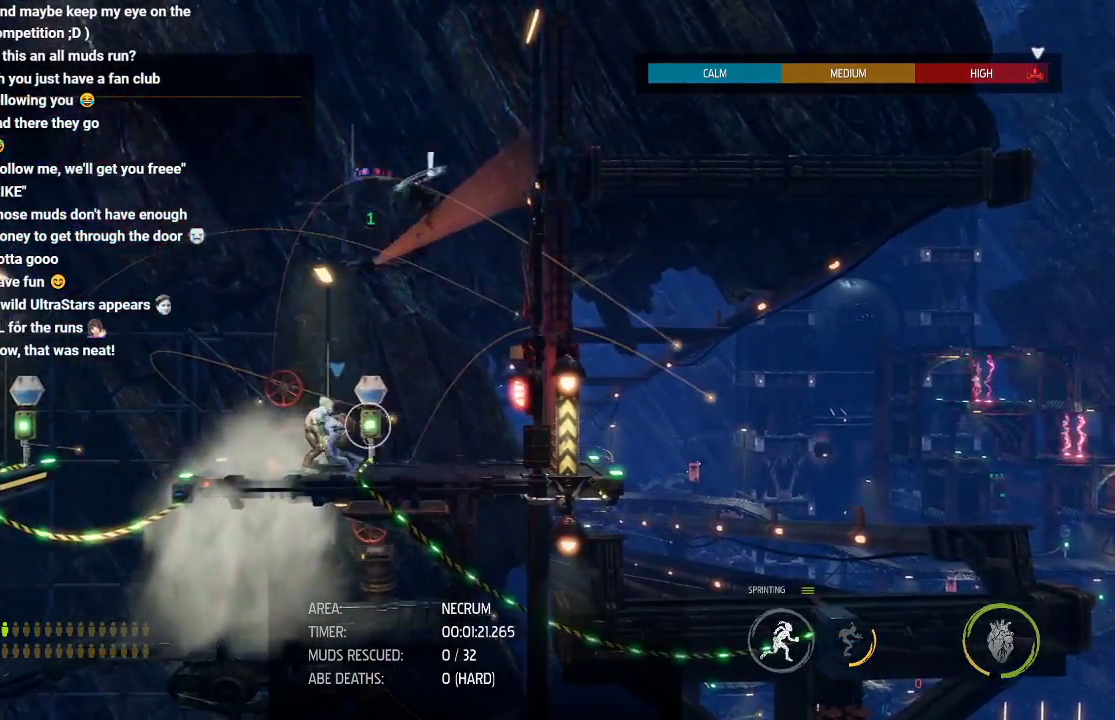
{"buttons": ["R1"], "left_stick": "left", "events": []}
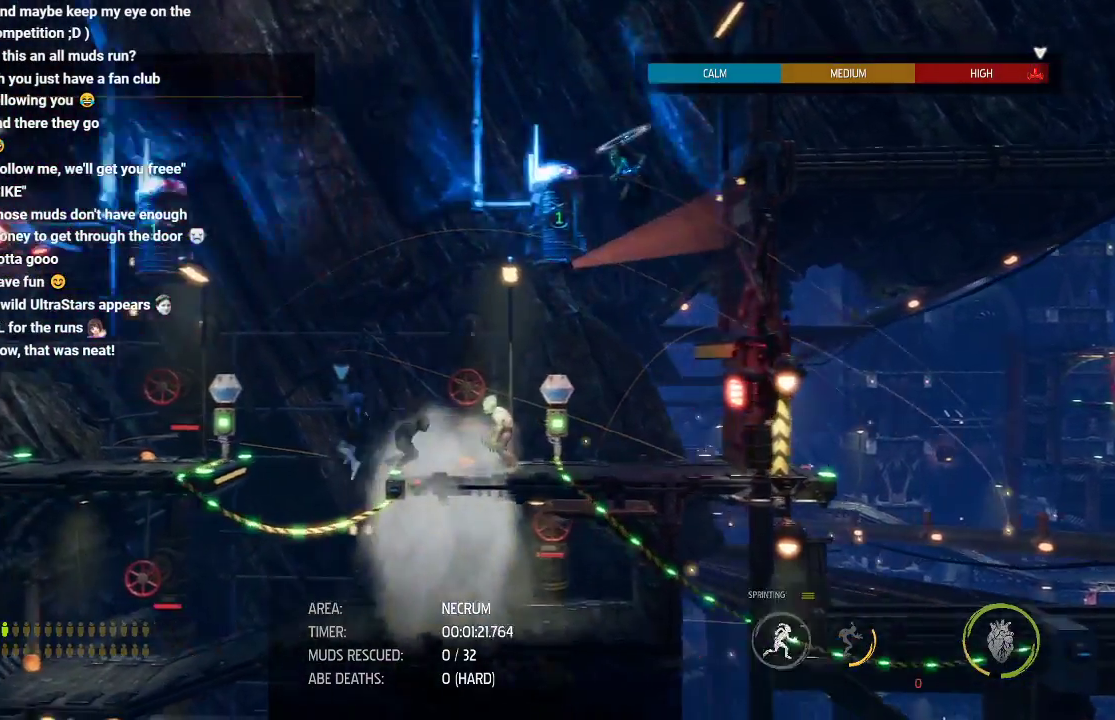
{"buttons": ["R1"], "left_stick": "right", "events": [[50, "left_stick", "right"]]}
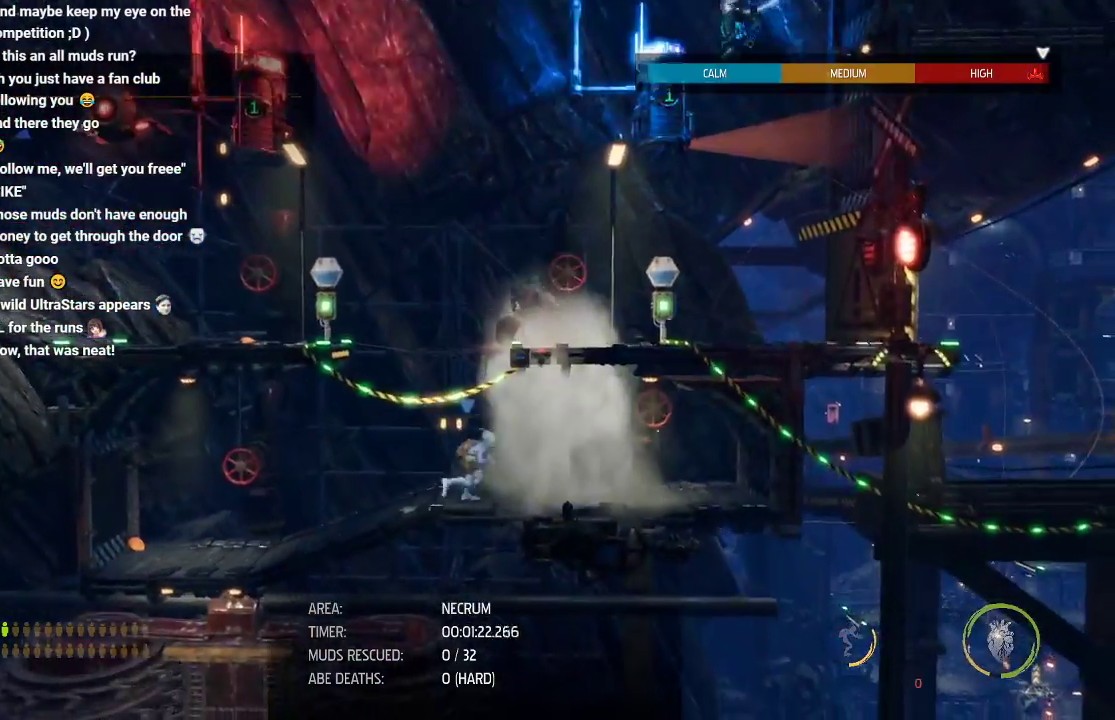
{"buttons": [], "left_stick": "center", "events": [[50, "left_stick", "center"], [100, "R1", "up"]]}
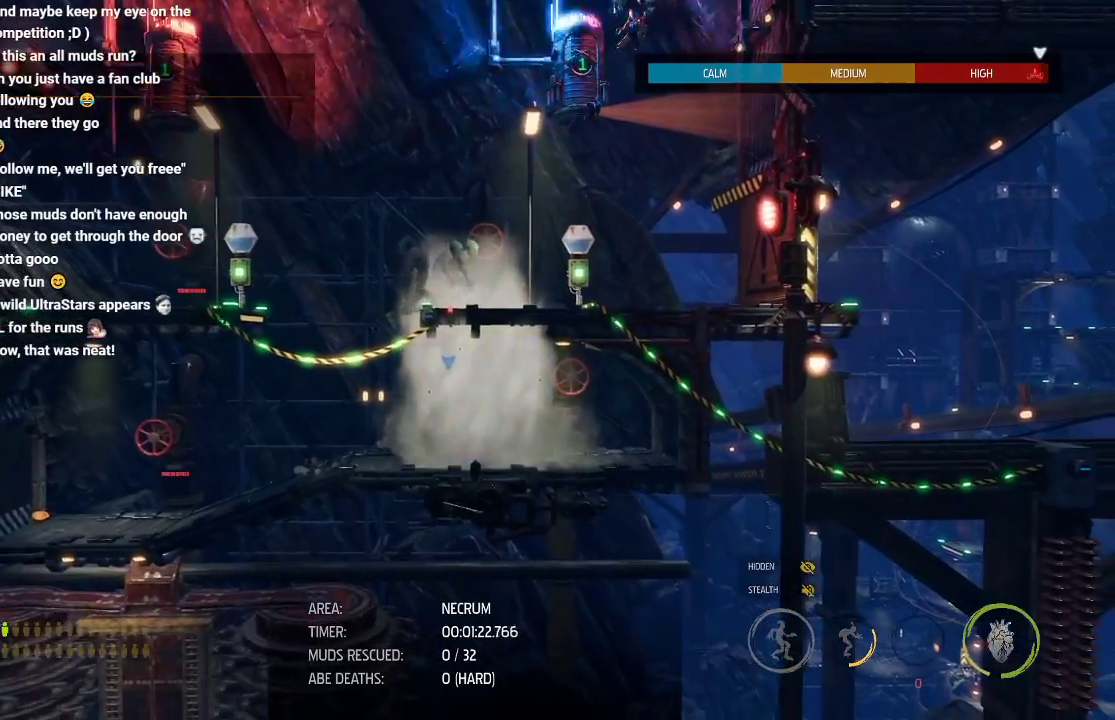
{"buttons": [], "left_stick": "center", "events": [[283, "A", "down"], [350, "A", "up"]]}
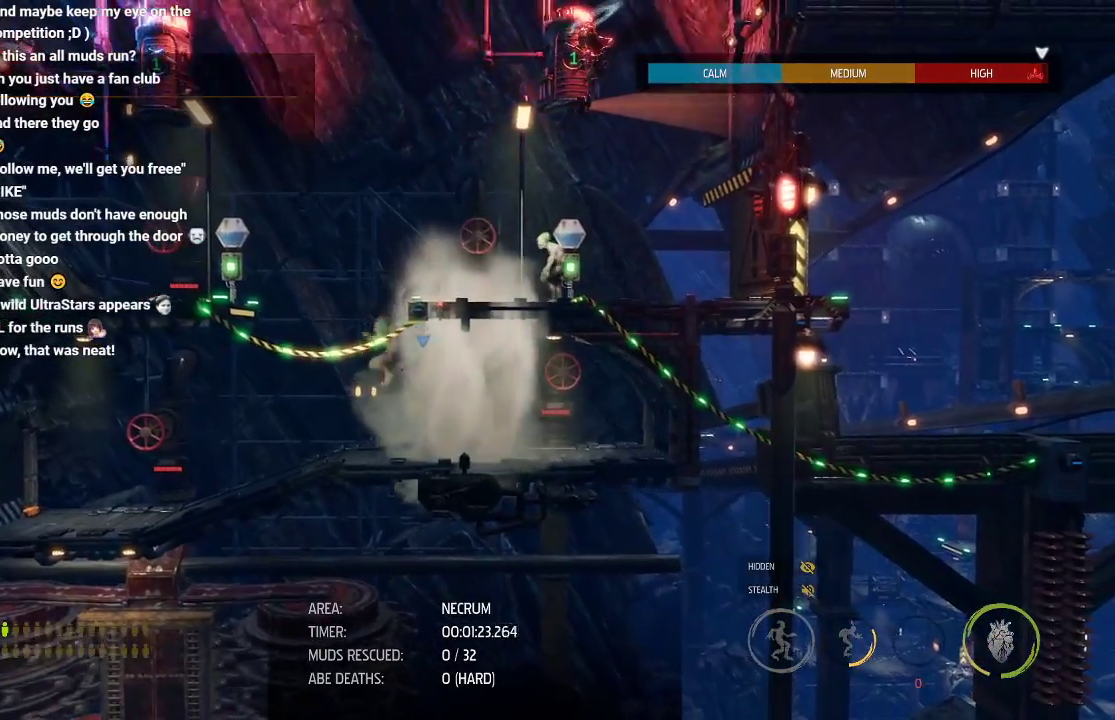
{"buttons": [], "left_stick": "center", "events": []}